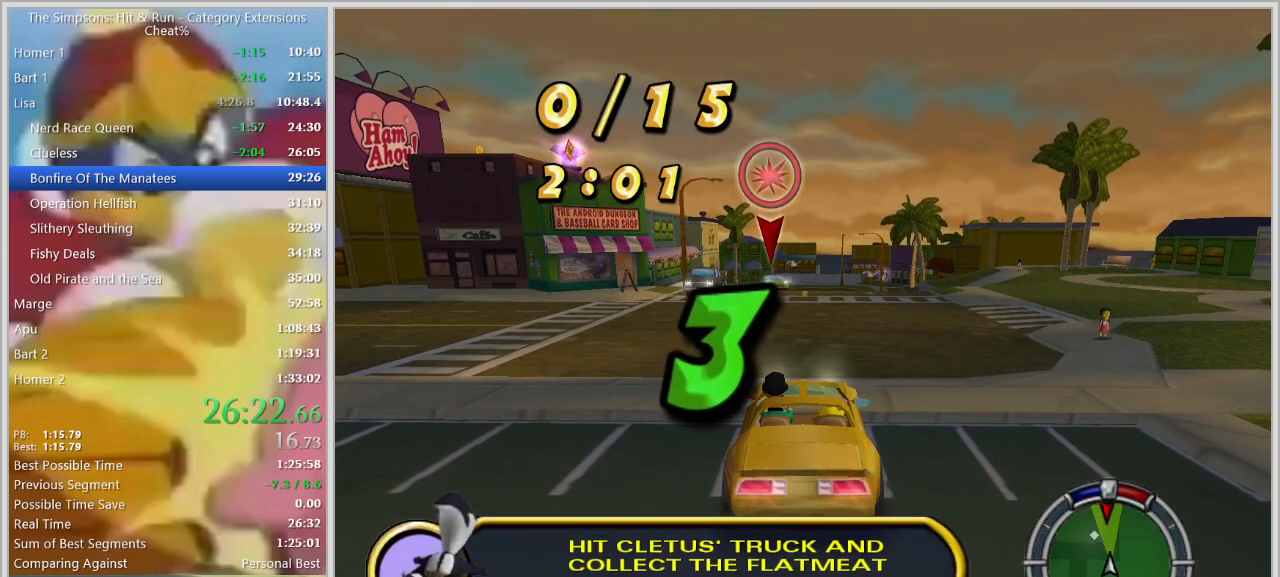
Gameplay with keyboard; each line is a JSON object with the keys held at the frame after it. "events" lists presses ("down") and releases ("up") of "a", "alt", "caps_lock", "ctrl", "d", "down", "e", "escape", "f1", "f10", "f11", "f12", "f2", "f3", "f4", "f5", "f6", "f7", "f8", "f9", "left", "q", "right", "s", "shift", "space", "tab", "up" and "w" between this image and that frame as [ms after this image, input, new state], when the widget could be followed in between. No other keys are recorded. Mouse input is not recorded.
{"keys": [], "events": []}
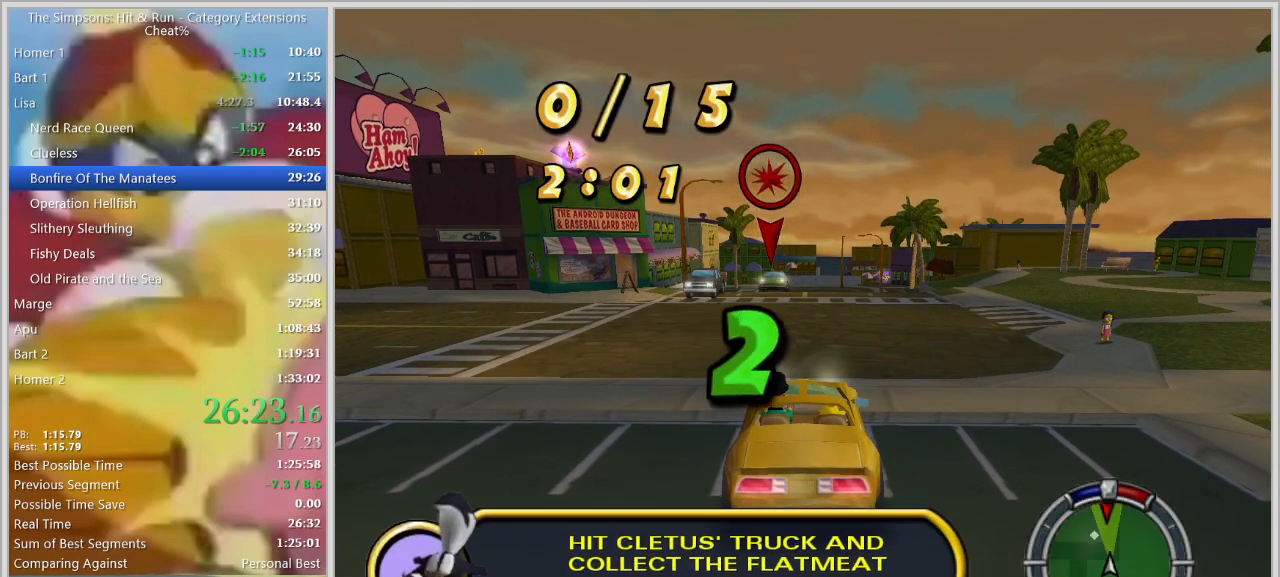
{"keys": [], "events": []}
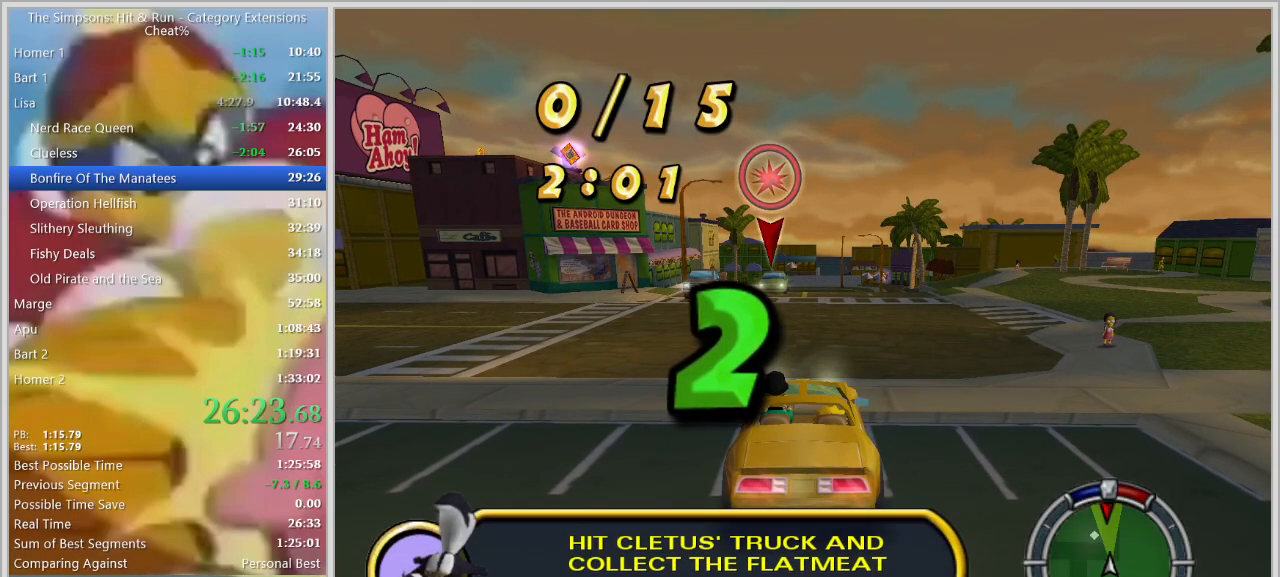
{"keys": [], "events": []}
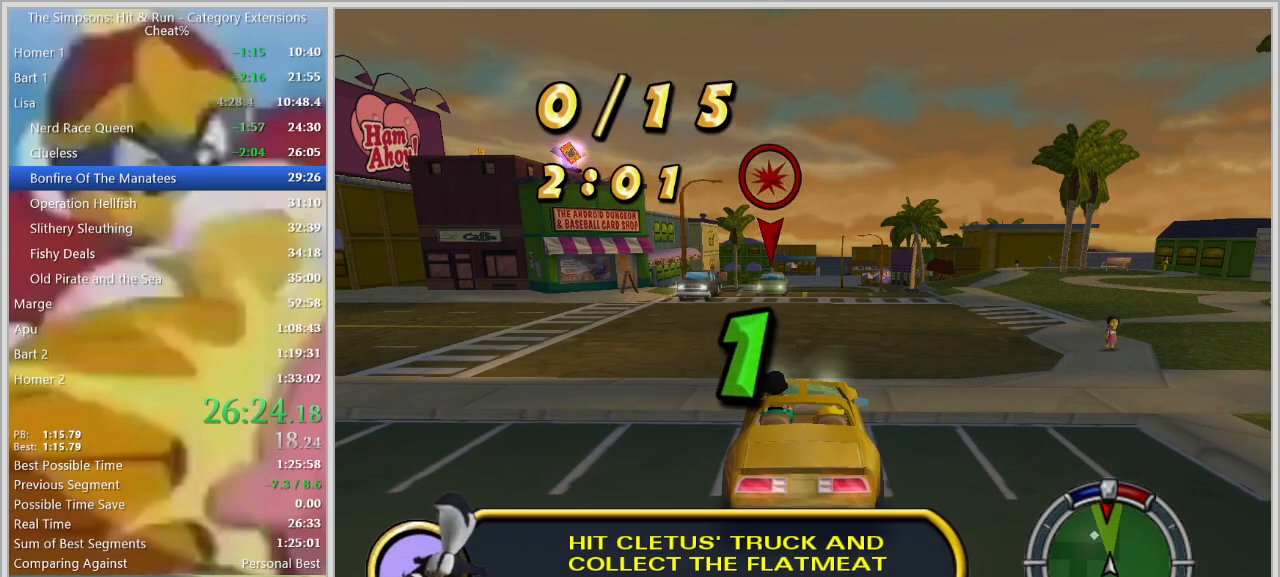
{"keys": ["down"], "events": [[417, "down", "down"]]}
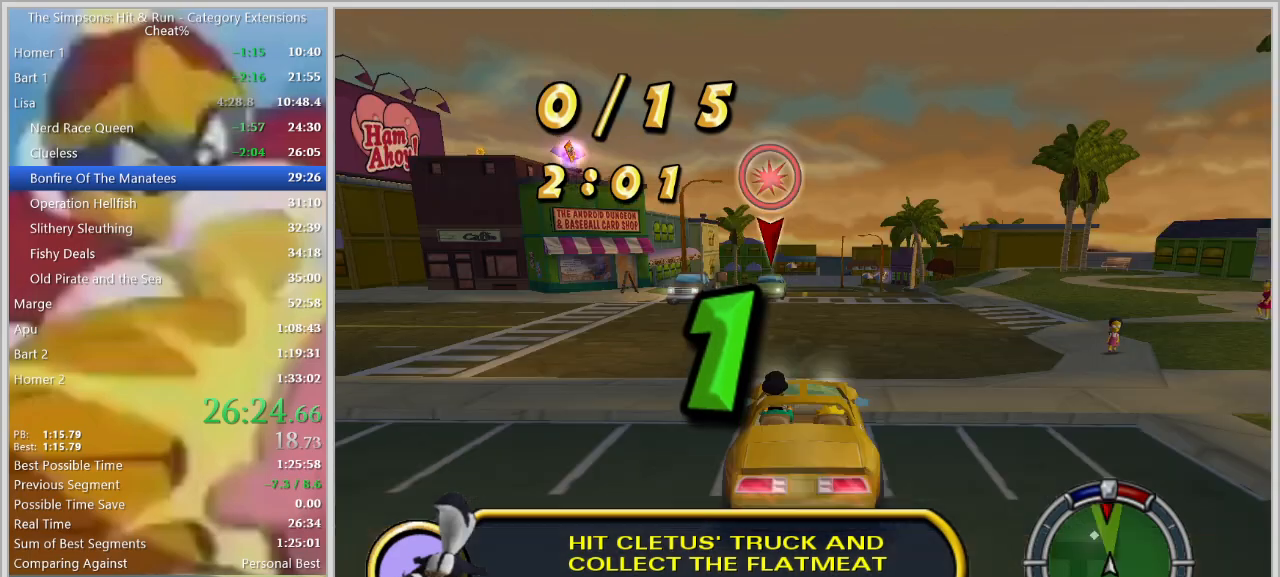
{"keys": [], "events": [[17, "down", "up"], [200, "down", "down"], [250, "down", "up"], [283, "down", "down"], [333, "down", "up"]]}
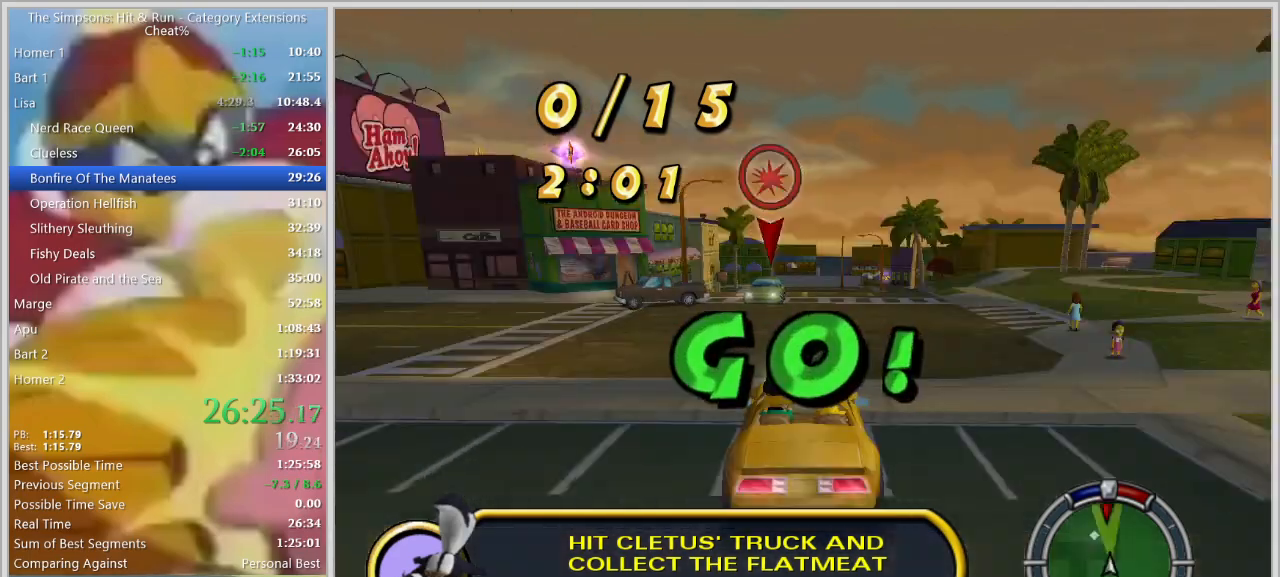
{"keys": ["d", "s"], "events": [[33, "down", "down"], [67, "down", "up"], [117, "down", "down"], [167, "down", "up"], [200, "d", "down"], [200, "down", "down"], [200, "s", "down"], [267, "down", "up"], [300, "down", "down"], [400, "down", "up"], [450, "down", "down"], [500, "down", "up"]]}
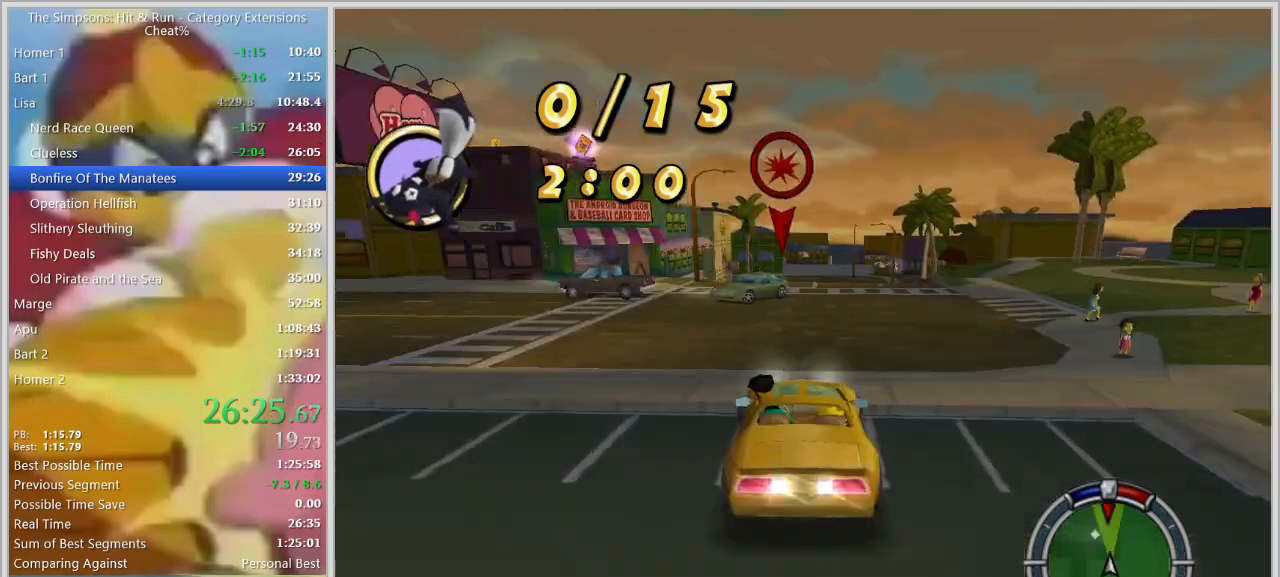
{"keys": [], "events": [[50, "down", "down"], [83, "down", "up"], [133, "down", "down"], [183, "d", "up"], [183, "down", "up"], [233, "down", "down"], [233, "s", "up"], [317, "down", "up"], [417, "down", "down"], [467, "down", "up"]]}
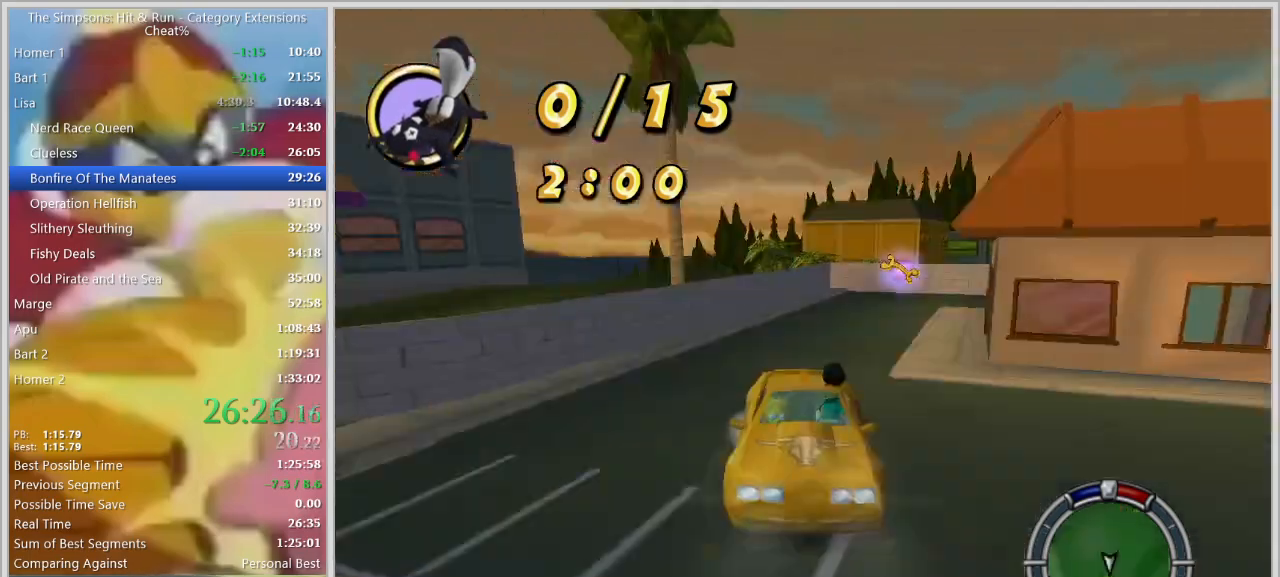
{"keys": ["w"], "events": [[17, "s", "down"], [100, "d", "down"], [150, "d", "up"], [150, "down", "down"], [200, "down", "up"], [233, "s", "up"], [333, "w", "down"]]}
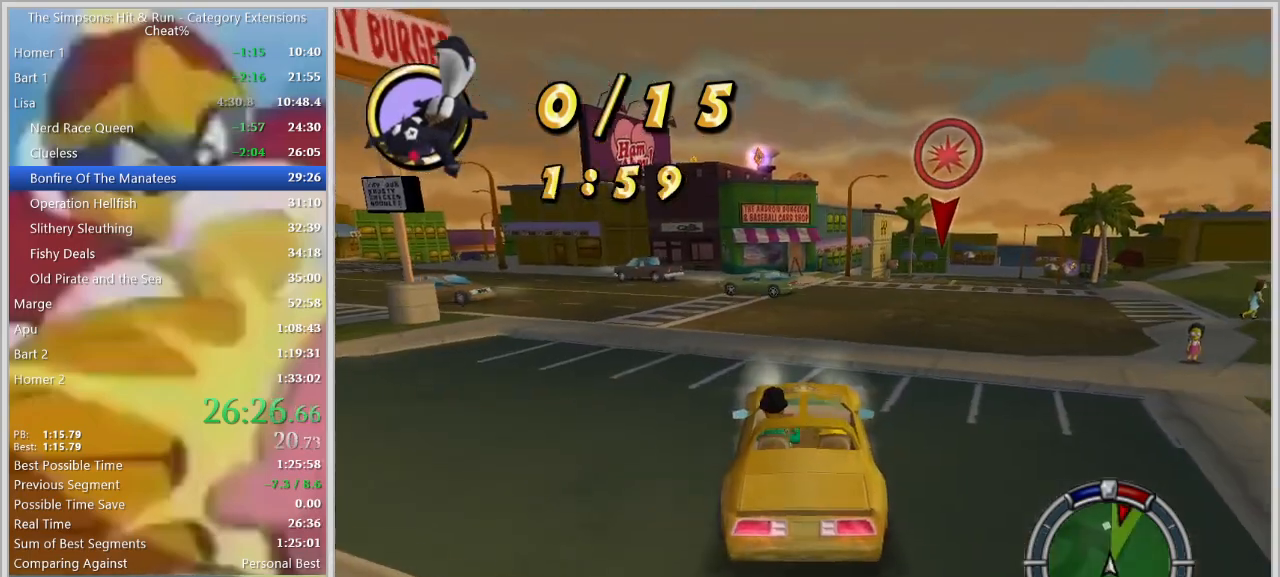
{"keys": ["w"], "events": []}
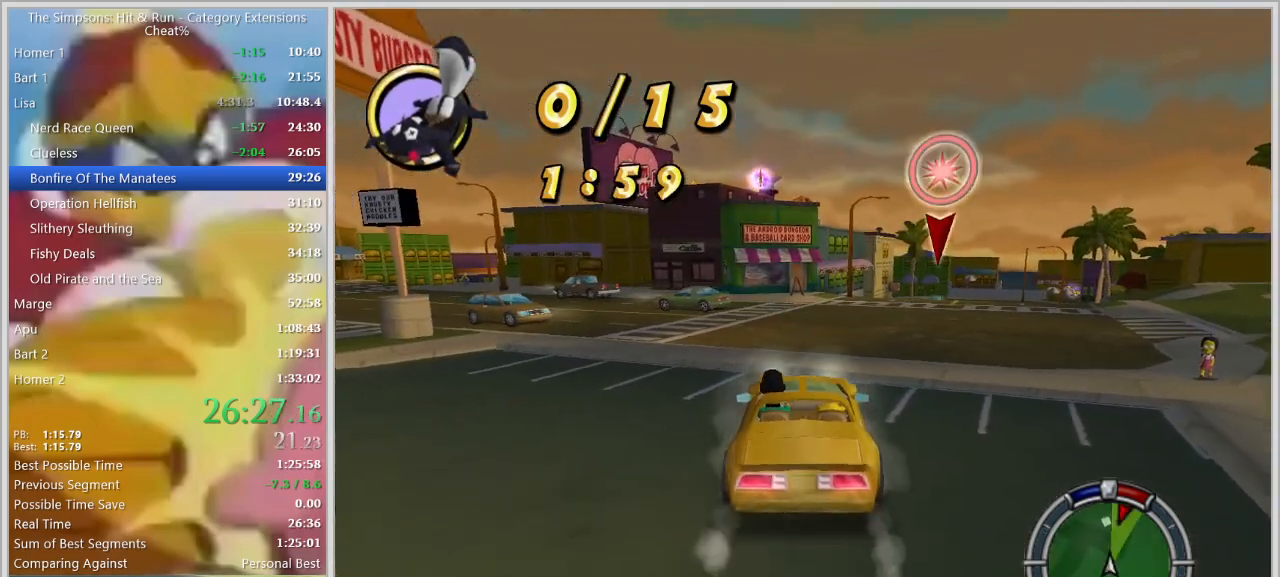
{"keys": [], "events": [[83, "w", "up"], [233, "s", "down"], [467, "s", "up"]]}
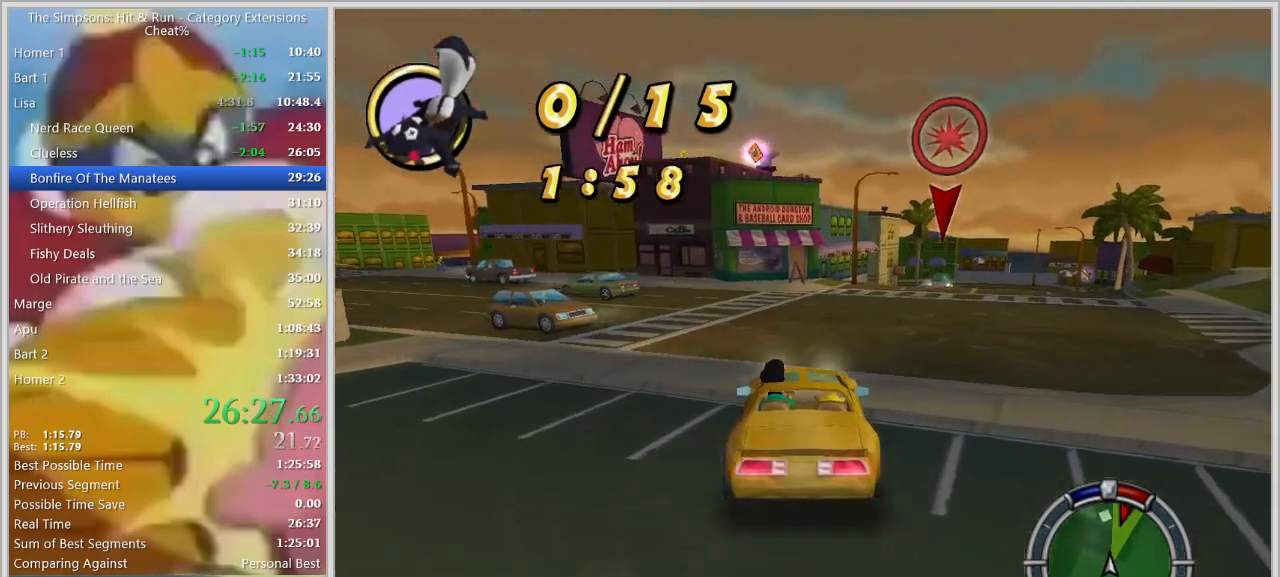
{"keys": [], "events": [[50, "w", "down"], [150, "a", "down"], [150, "w", "up"], [250, "a", "up"]]}
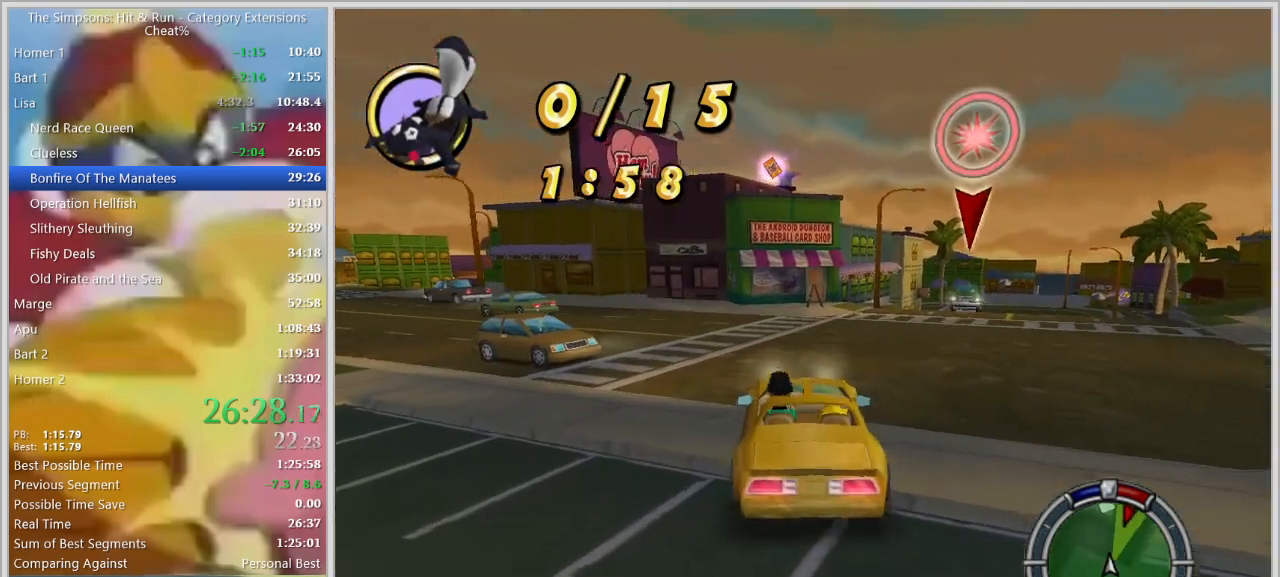
{"keys": ["a", "w"], "events": [[33, "a", "down"], [217, "a", "up"], [350, "w", "down"], [400, "a", "down"]]}
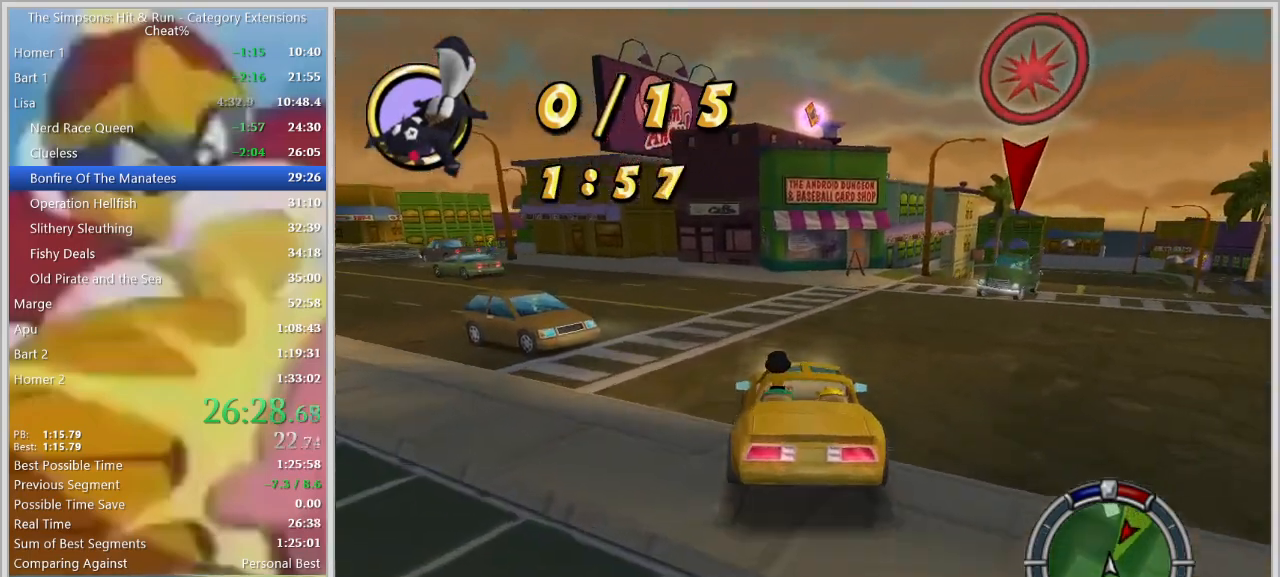
{"keys": ["s"], "events": [[50, "a", "up"], [50, "w", "up"], [183, "a", "down"], [317, "a", "up"], [417, "s", "down"]]}
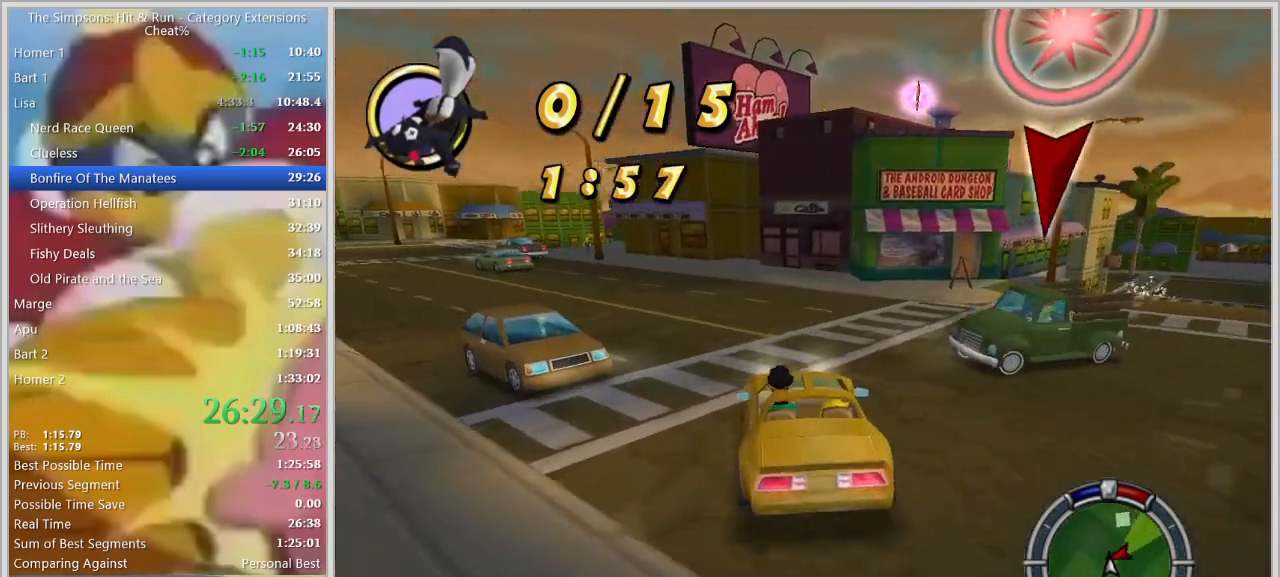
{"keys": ["d", "w"], "events": [[17, "s", "up"], [100, "w", "down"], [283, "d", "down"]]}
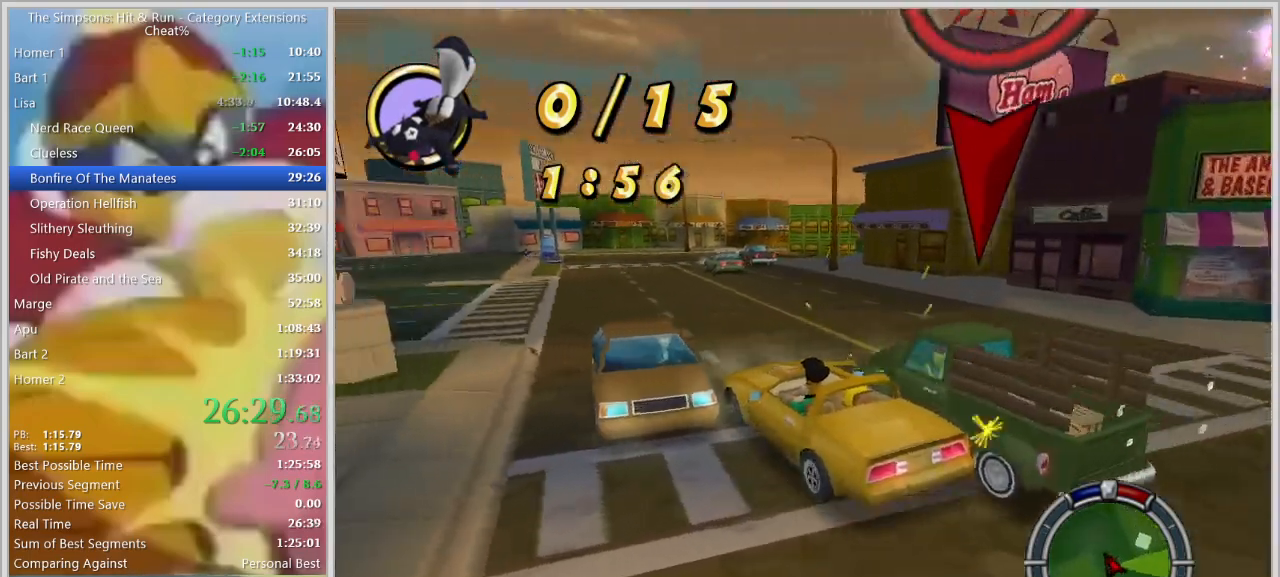
{"keys": ["a"], "events": [[33, "w", "up"], [67, "d", "up"], [167, "a", "down"], [217, "a", "up"], [500, "a", "down"]]}
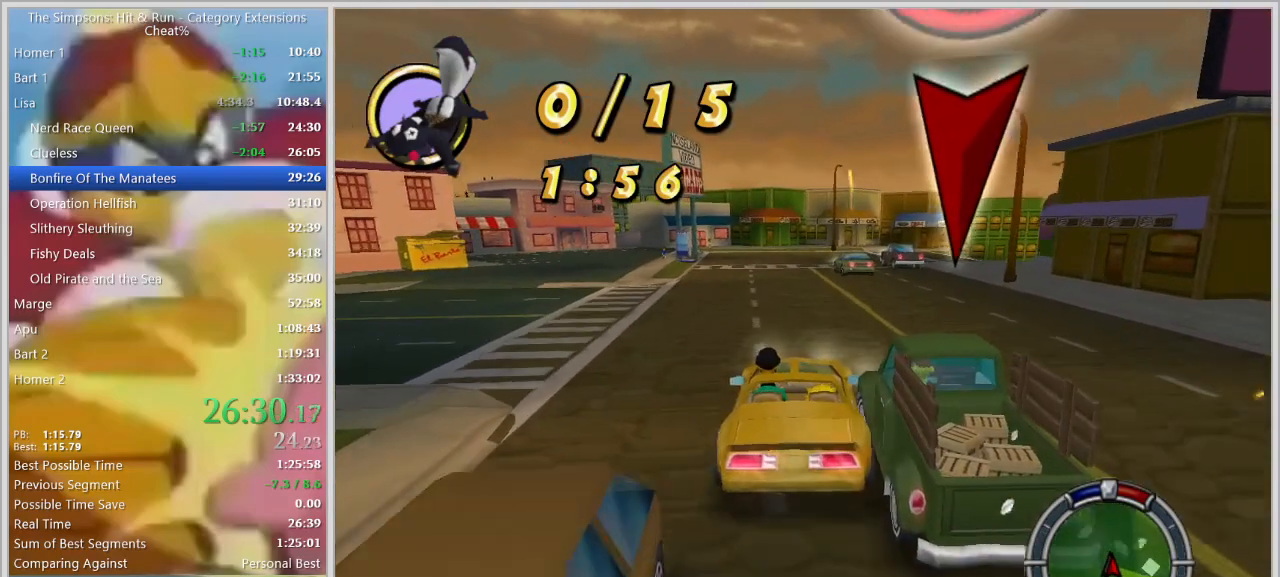
{"keys": [], "events": [[33, "s", "down"], [133, "s", "up"], [267, "s", "down"], [417, "a", "up"], [417, "s", "up"]]}
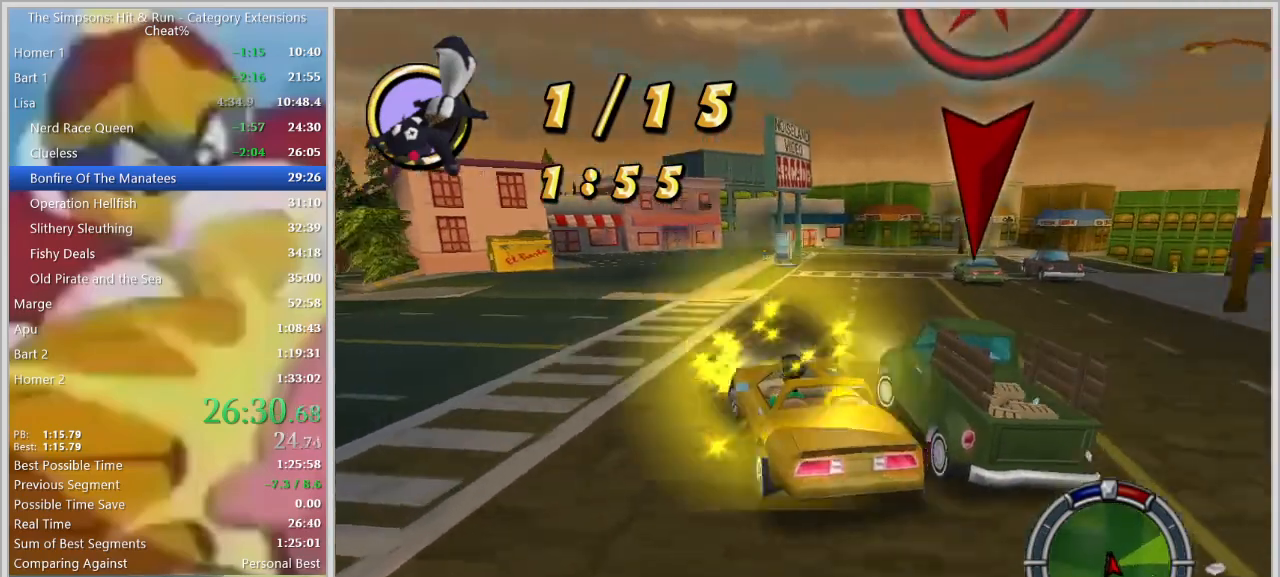
{"keys": ["d"], "events": [[67, "d", "down"], [67, "w", "down"], [483, "w", "up"]]}
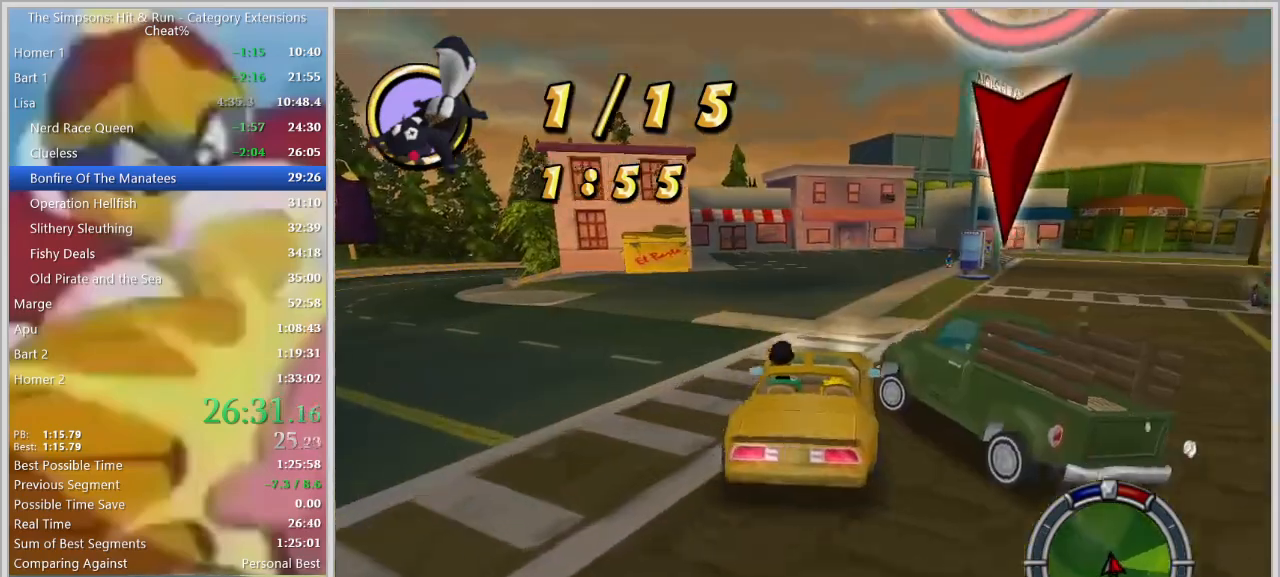
{"keys": [], "events": [[33, "a", "down"], [33, "d", "up"], [67, "s", "down"], [350, "a", "up"], [350, "s", "up"]]}
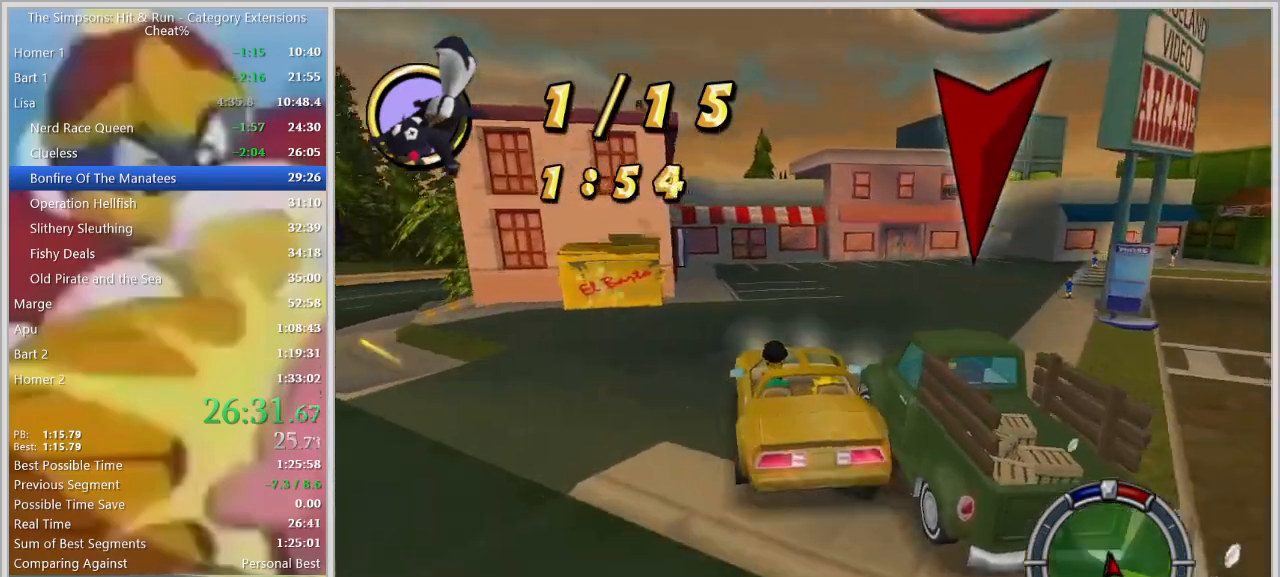
{"keys": ["a", "s", "space"], "events": [[50, "d", "down"], [50, "s", "down"], [83, "d", "up"], [233, "space", "down"], [283, "a", "down"]]}
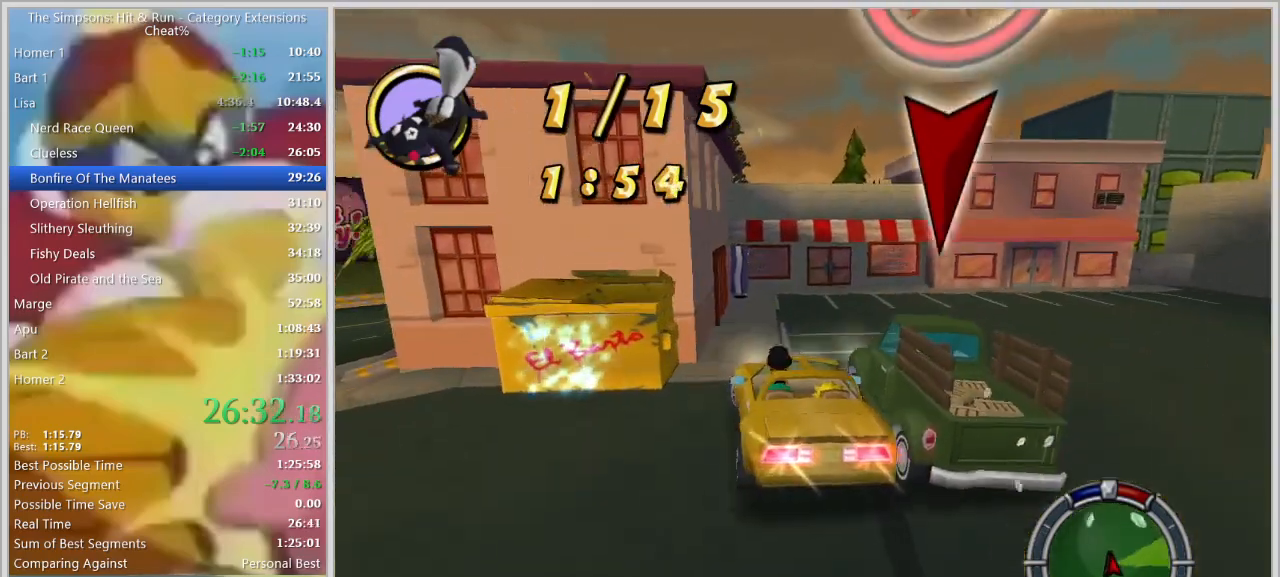
{"keys": ["d"], "events": [[150, "a", "up"], [150, "space", "up"], [200, "d", "down"], [383, "d", "up"], [383, "s", "up"], [483, "d", "down"]]}
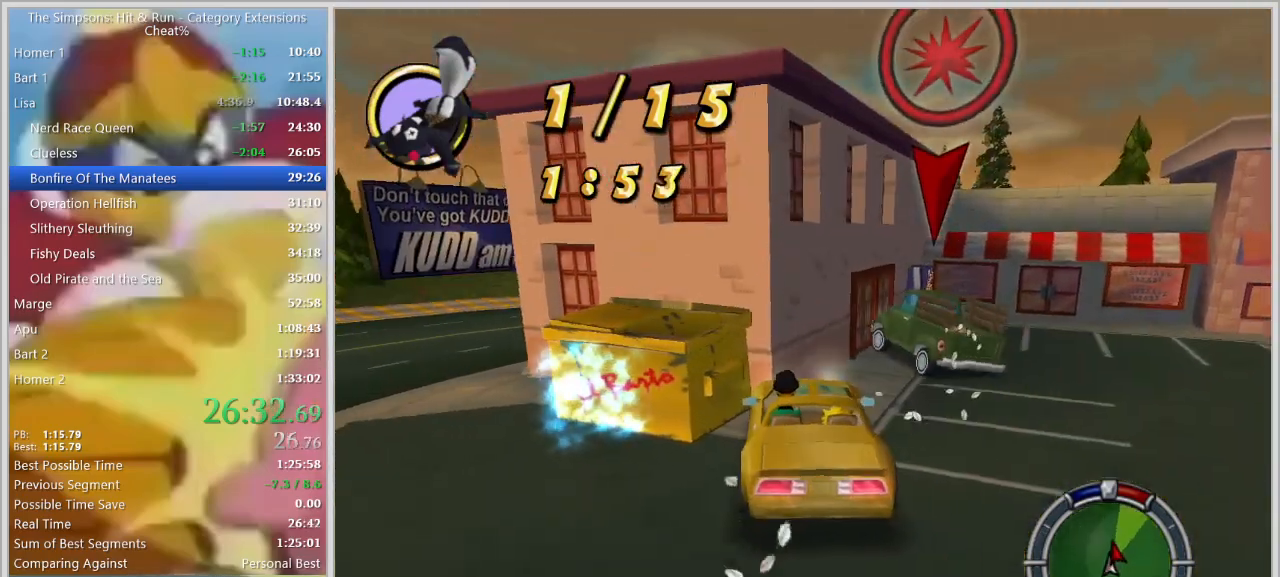
{"keys": ["d", "w"], "events": [[17, "w", "down"]]}
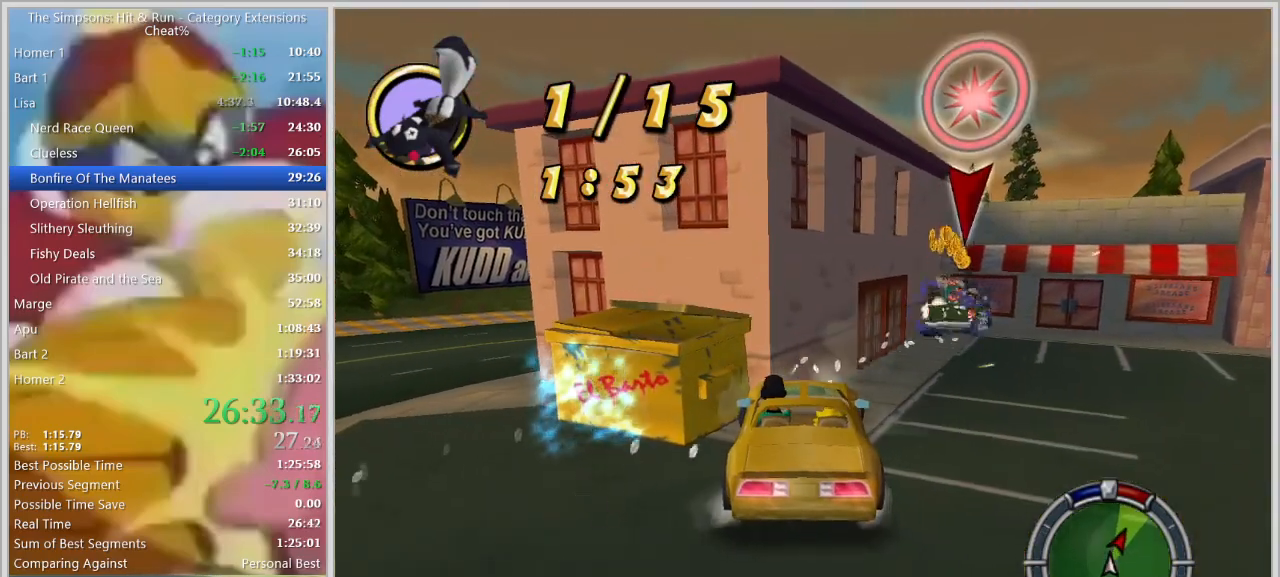
{"keys": [], "events": [[50, "d", "up"], [50, "w", "up"], [83, "a", "down"], [133, "s", "down"], [417, "a", "up"], [417, "s", "up"]]}
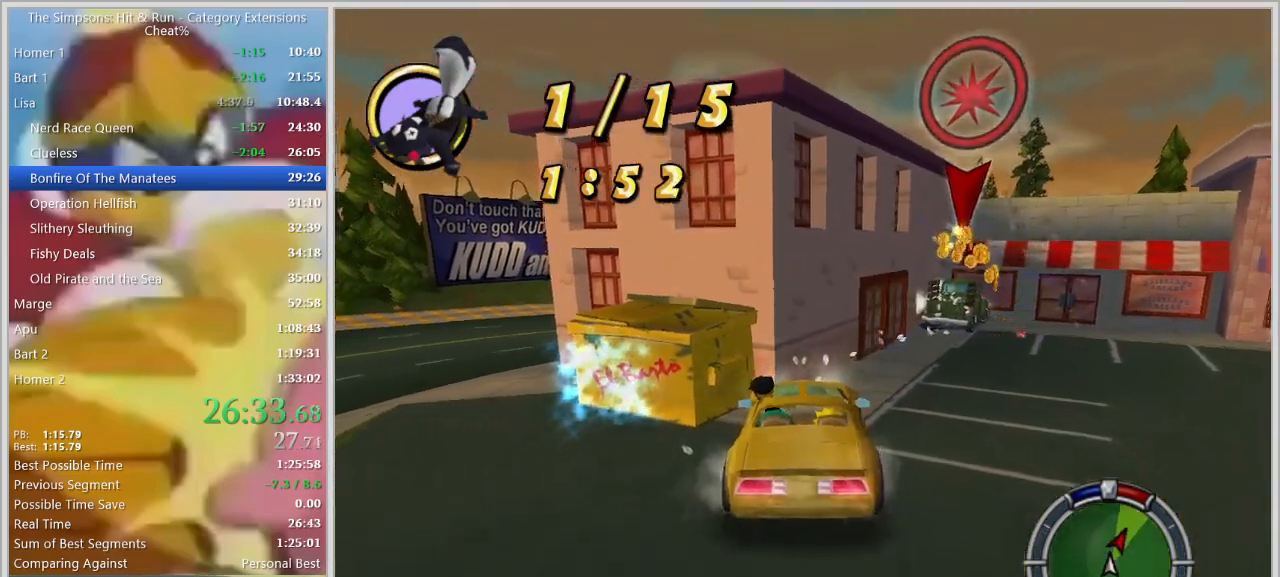
{"keys": ["w"], "events": [[17, "d", "down"], [17, "space", "down"], [17, "w", "down"], [150, "space", "up"], [467, "d", "up"]]}
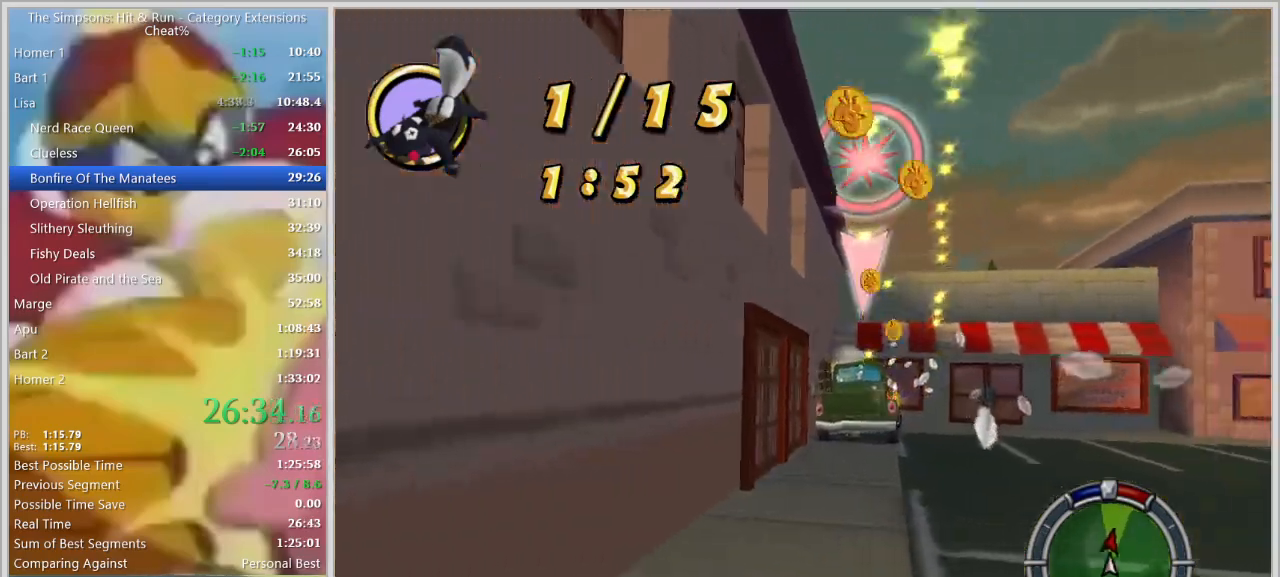
{"keys": ["a", "w"], "events": [[67, "a", "down"]]}
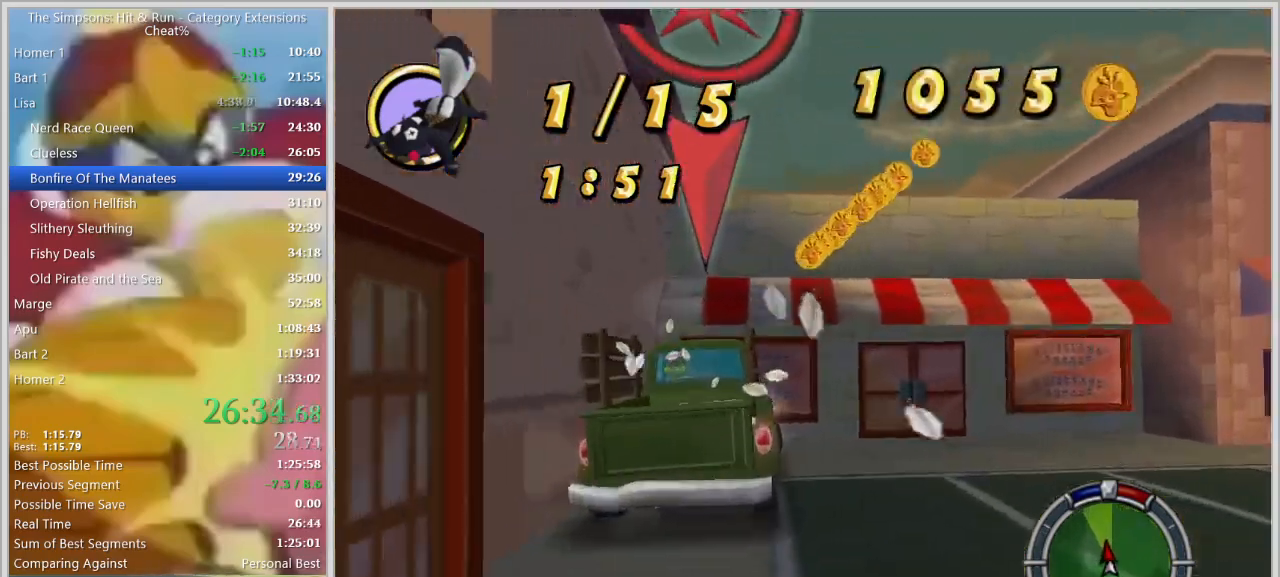
{"keys": ["d", "s"], "events": [[133, "a", "up"], [133, "w", "up"], [233, "s", "down"], [283, "d", "down"]]}
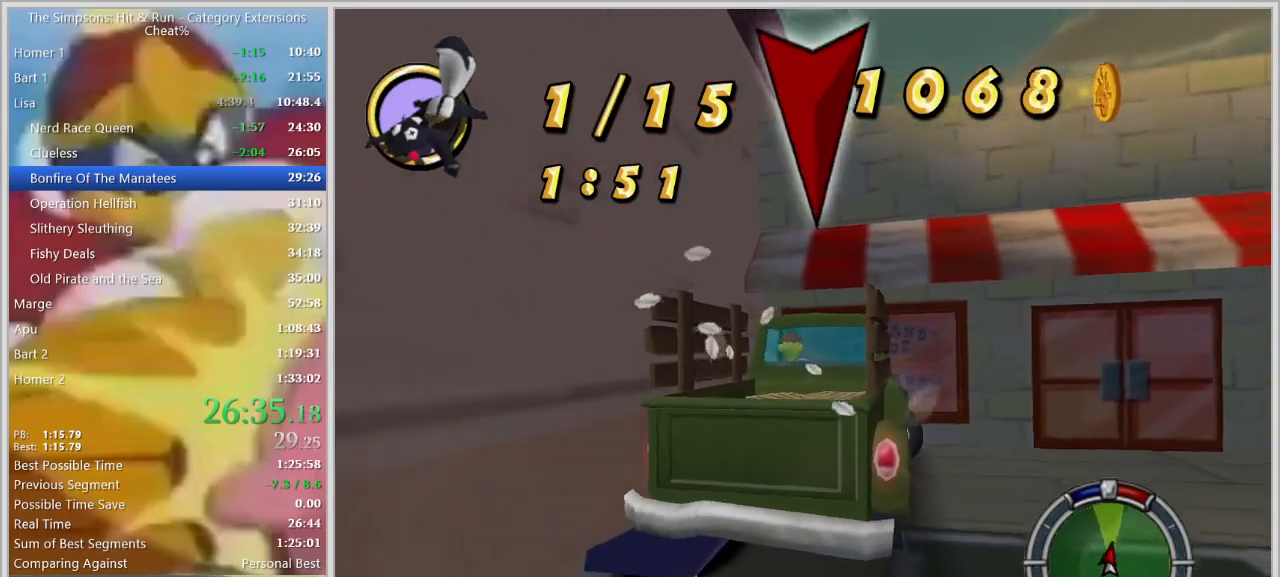
{"keys": ["d", "w"], "events": [[100, "d", "up"], [100, "s", "up"], [133, "space", "down"], [200, "w", "down"], [333, "space", "up"], [383, "d", "down"]]}